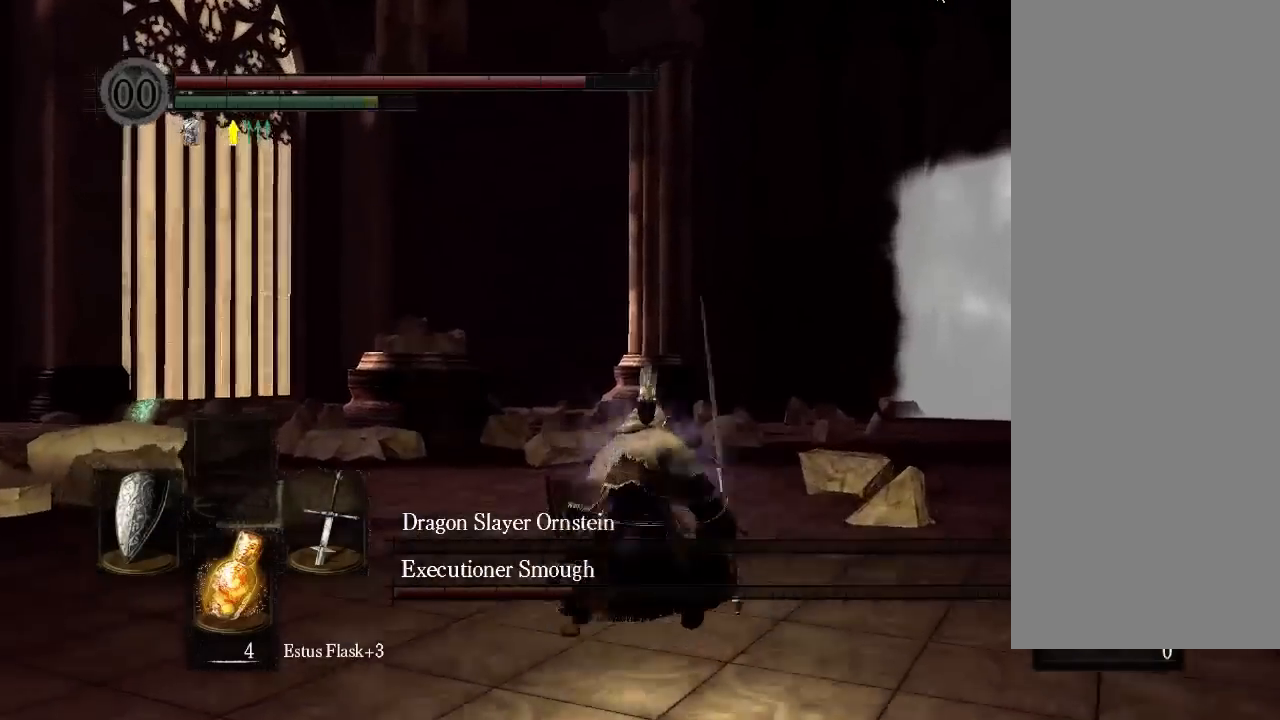
Gameplay with a controller (Xbox layout); each line is a JSON object with the inputs held at the frame after it. "events" lists button and stick changes between this image and that frame as [ms after this image, input, new state], when the widget could be followed in between. Not read: L3 R3 SELECT START.
{"buttons": ["B", "R2"], "left_stick": "center", "right_stick": "center", "events": [[200, "R2", "down"], [267, "R2", "up"], [500, "R2", "down"]]}
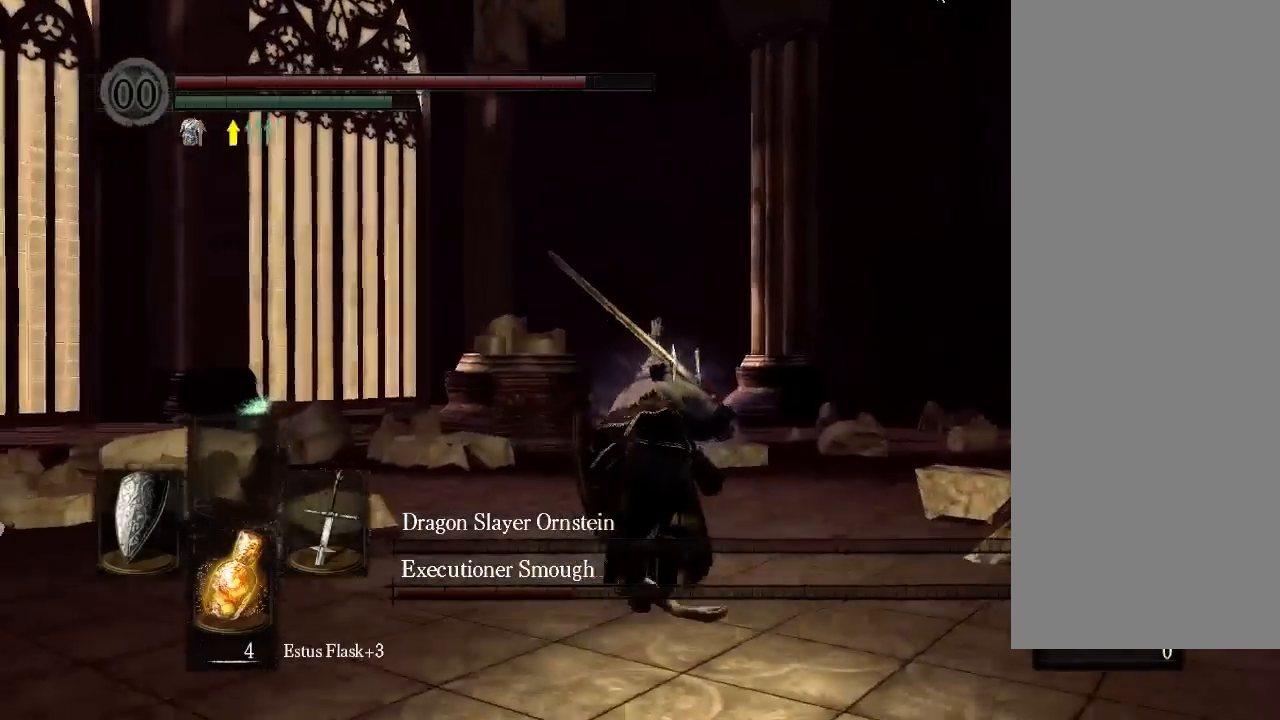
{"buttons": ["B", "R2"], "left_stick": "center", "right_stick": "center", "events": []}
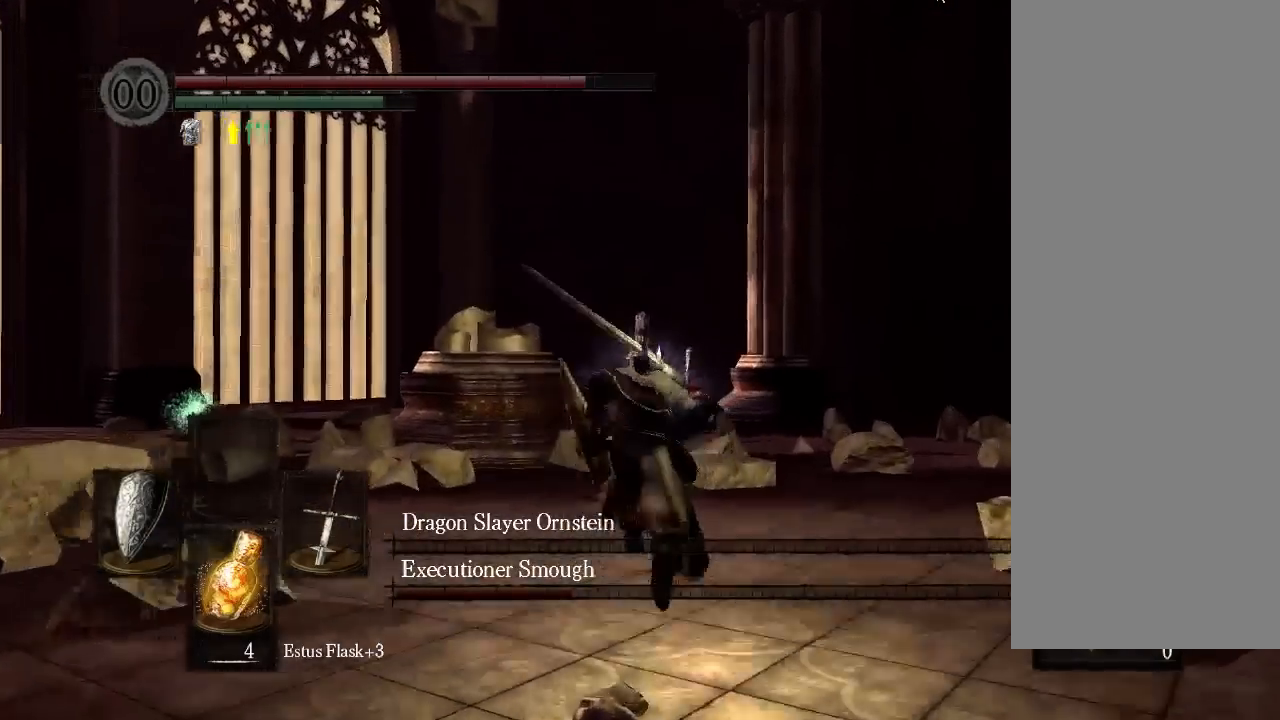
{"buttons": ["B", "R2"], "left_stick": "center", "right_stick": "center", "events": []}
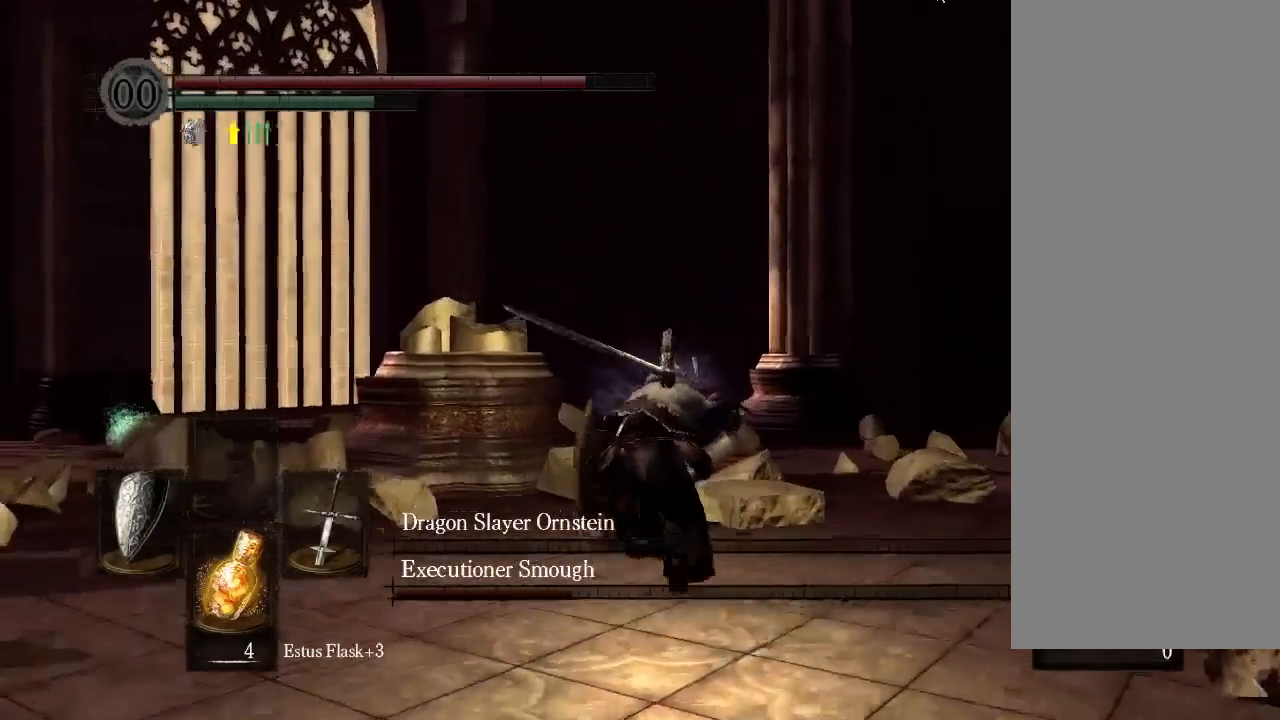
{"buttons": [], "left_stick": "center", "right_stick": "center", "events": [[233, "B", "up"], [333, "B", "down"], [333, "R1", "down"], [333, "R2", "up"], [400, "B", "up"], [400, "R1", "up"]]}
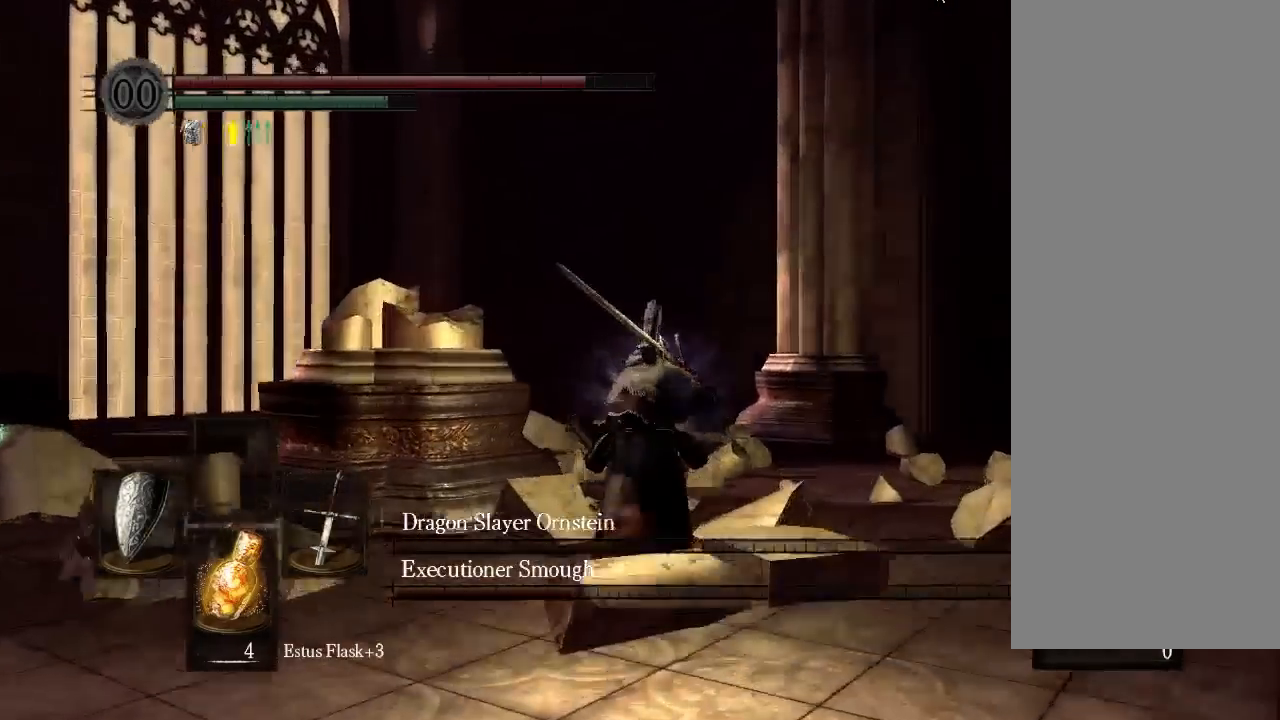
{"buttons": [], "left_stick": "center", "right_stick": "center", "events": []}
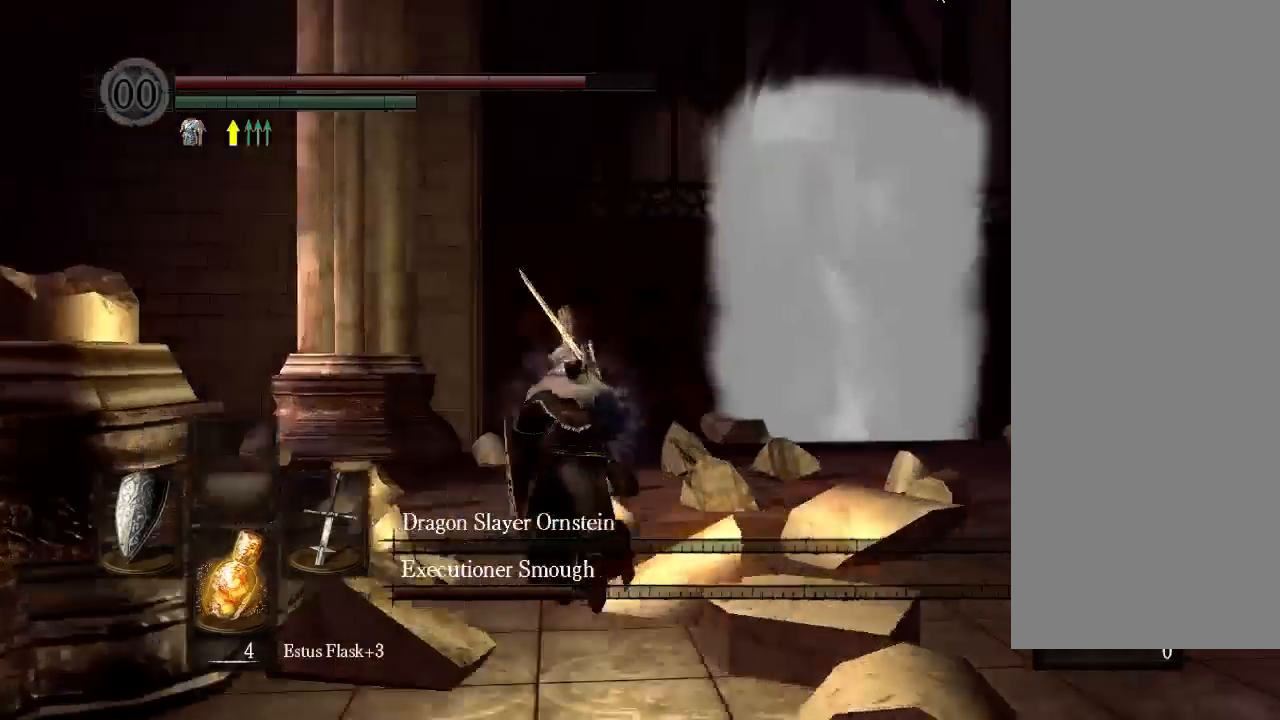
{"buttons": [], "left_stick": "center", "right_stick": "center", "events": []}
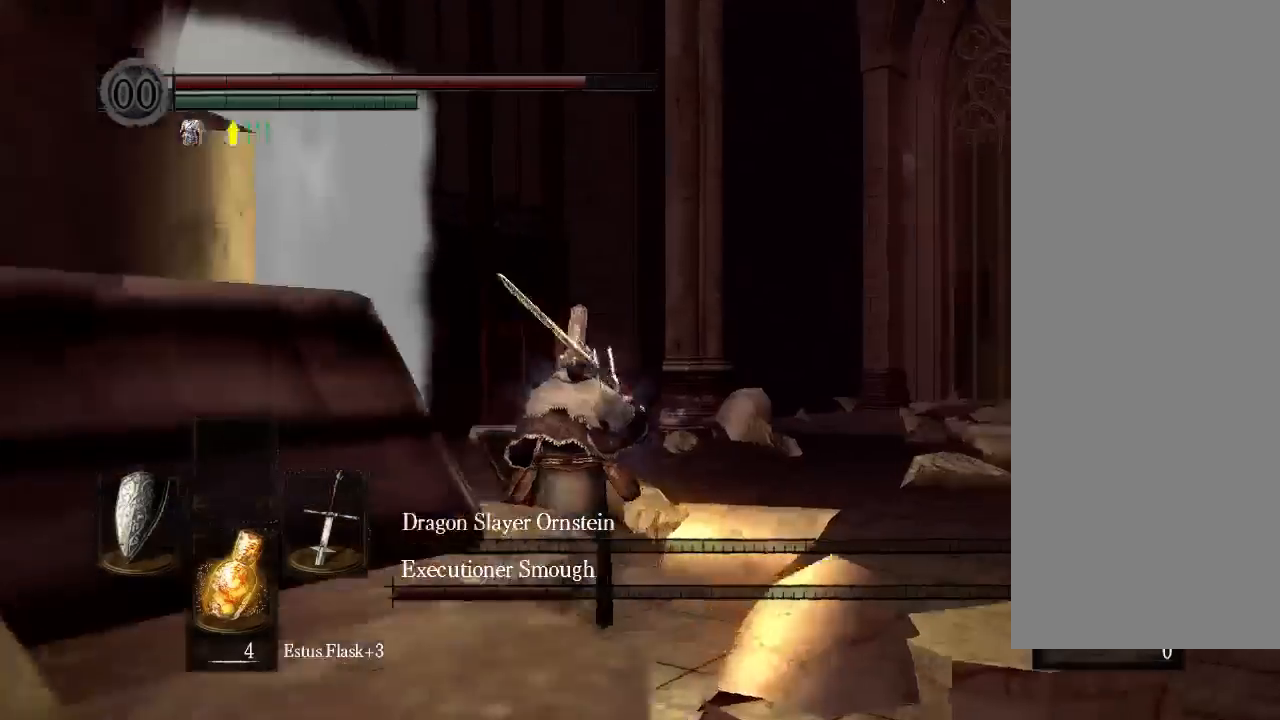
{"buttons": [], "left_stick": "center", "right_stick": "center", "events": []}
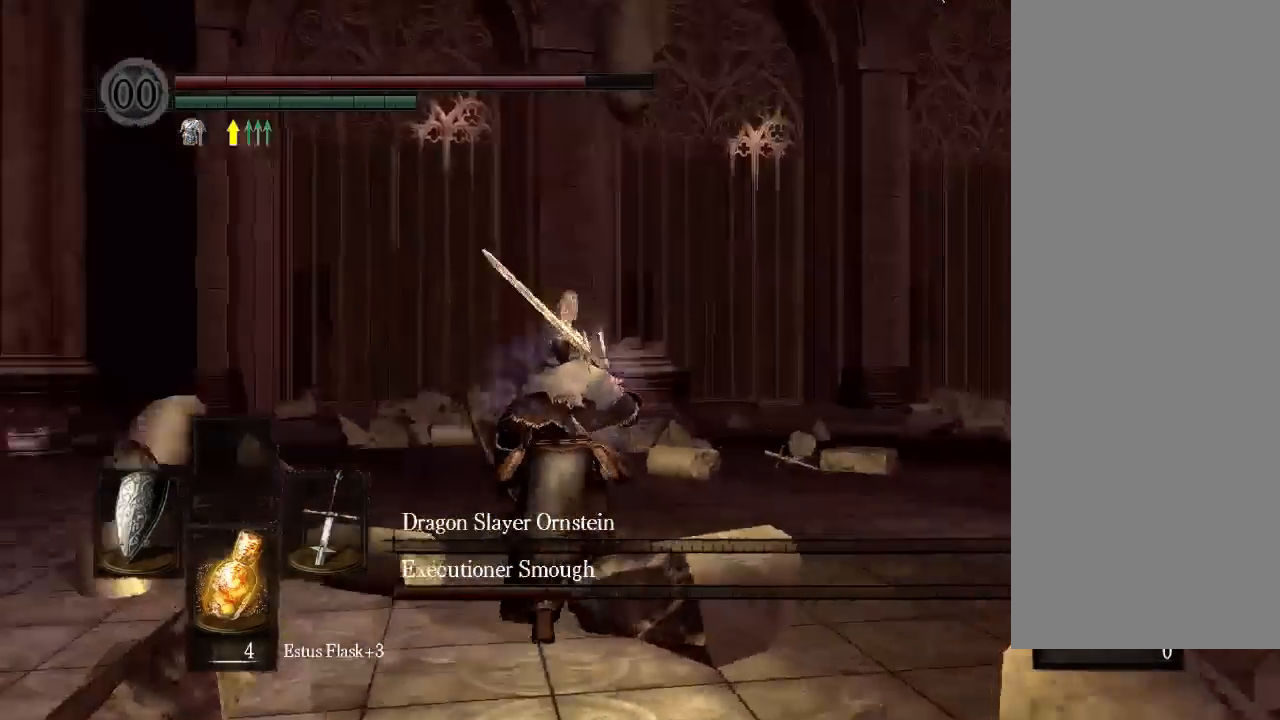
{"buttons": [], "left_stick": "center", "right_stick": "center"}
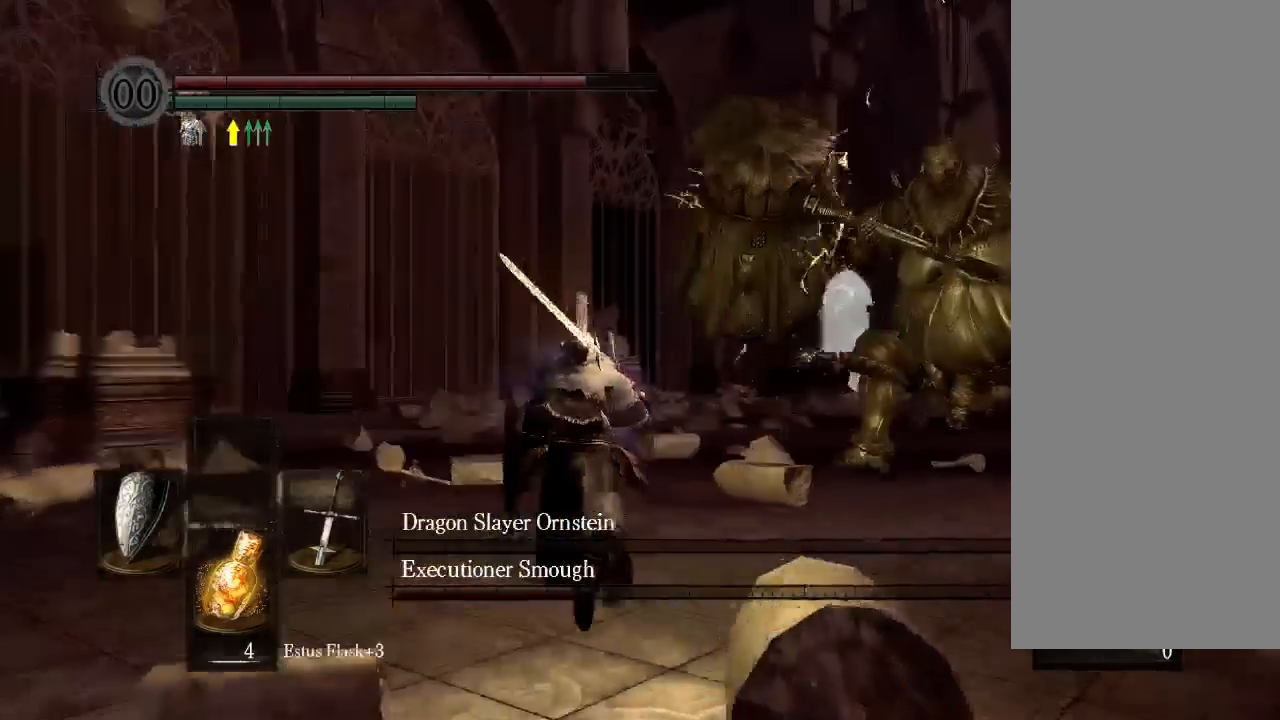
{"buttons": [], "left_stick": "center", "right_stick": "center", "events": [[67, "DPAD_DOWN", "down"], [67, "DPAD_RIGHT", "down"], [133, "DPAD_DOWN", "up"], [133, "DPAD_RIGHT", "up"], [333, "right_stick", "down-left"], [433, "right_stick", "down"], [500, "right_stick", "center"]]}
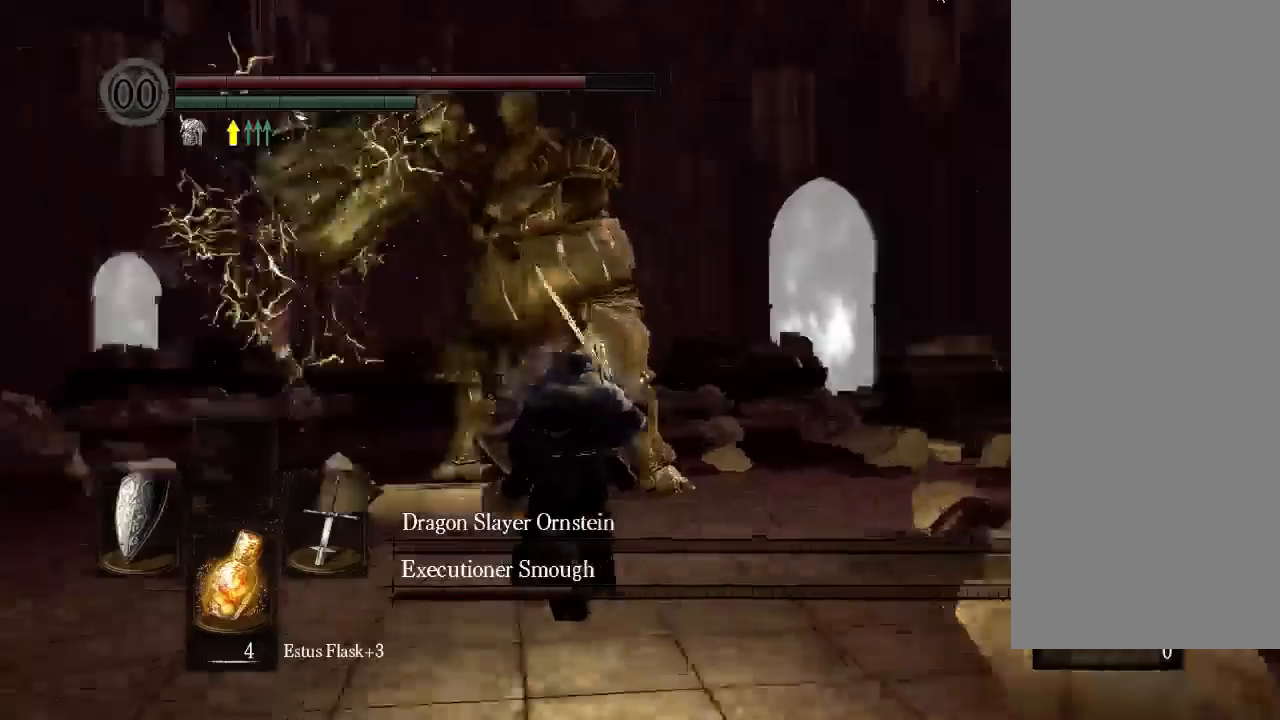
{"buttons": [], "left_stick": "center", "right_stick": "center", "events": [[67, "R2", "down"], [133, "R2", "up"], [167, "DPAD_UP", "down"], [233, "DPAD_UP", "up"]]}
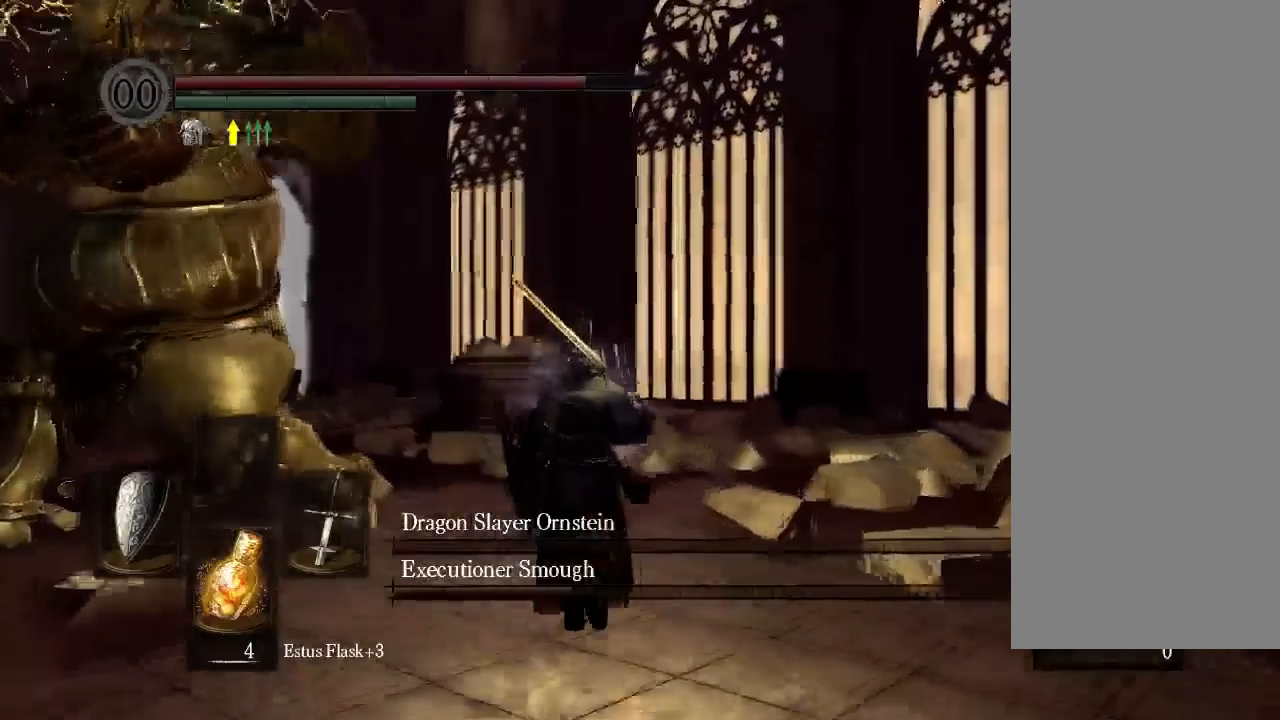
{"buttons": [], "left_stick": "center", "right_stick": "center", "events": []}
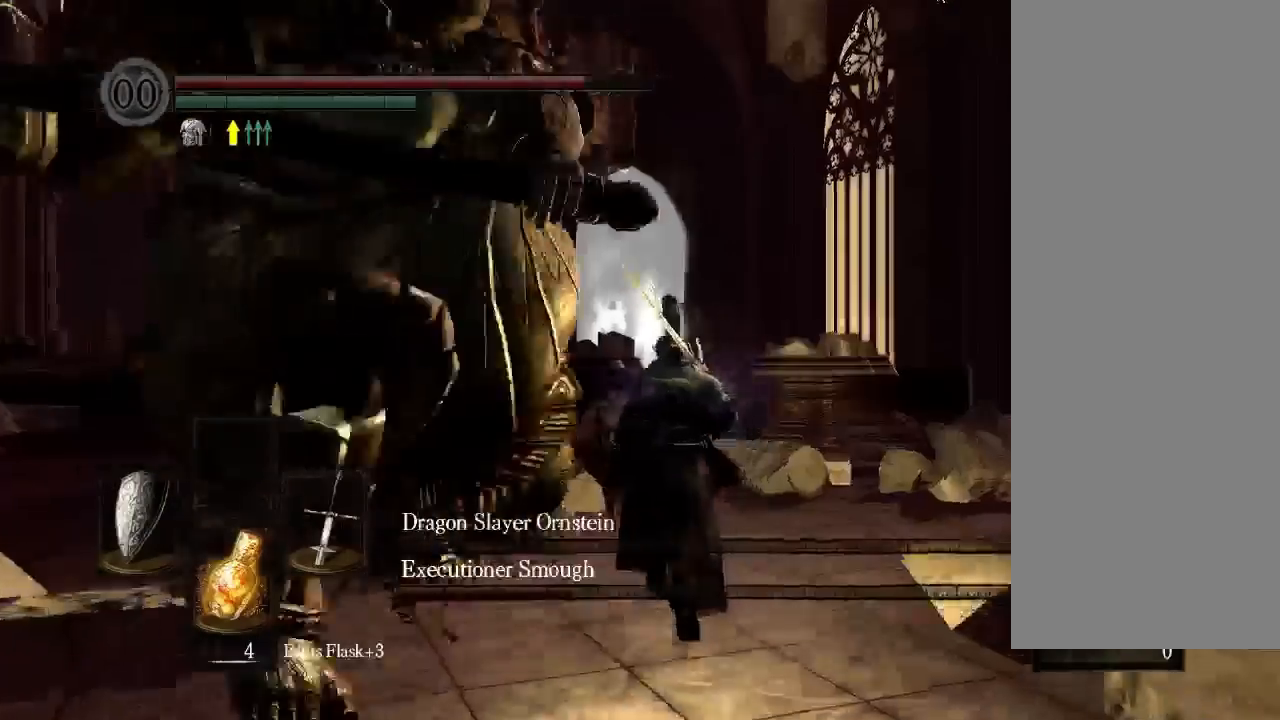
{"buttons": ["A"], "left_stick": "center", "right_stick": "center"}
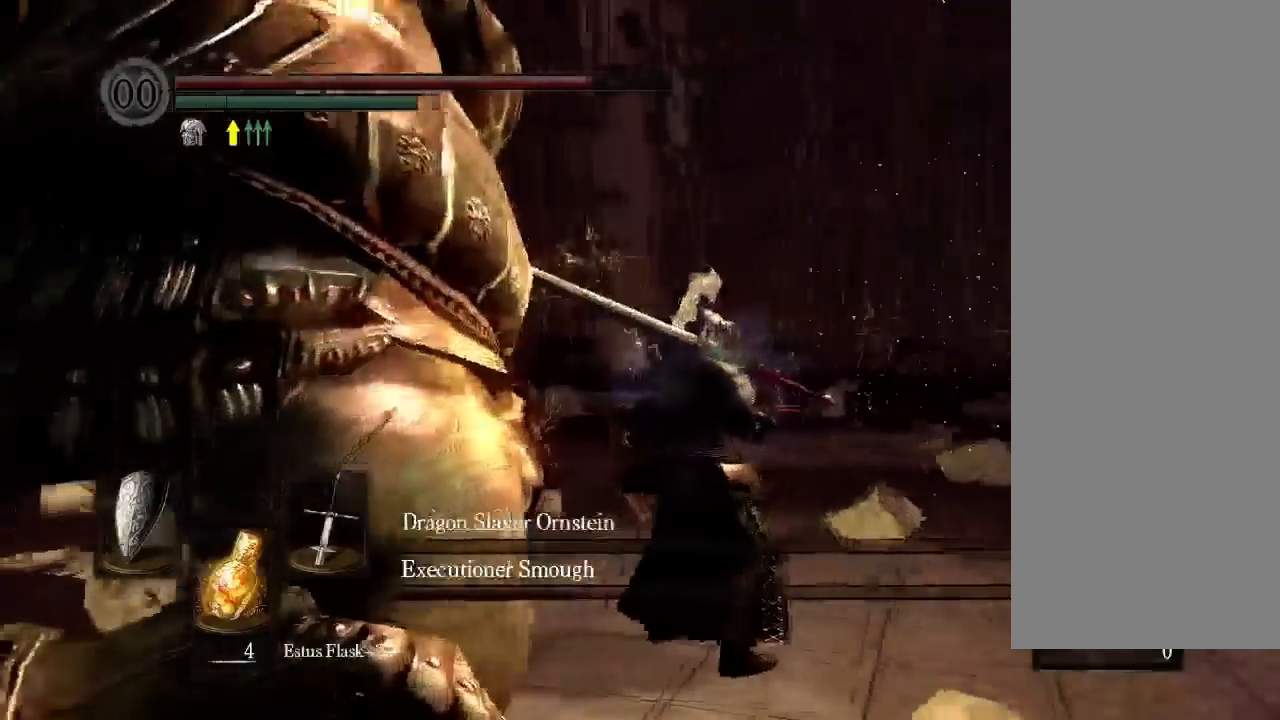
{"buttons": [], "left_stick": "center", "right_stick": "center", "events": [[67, "A", "up"]]}
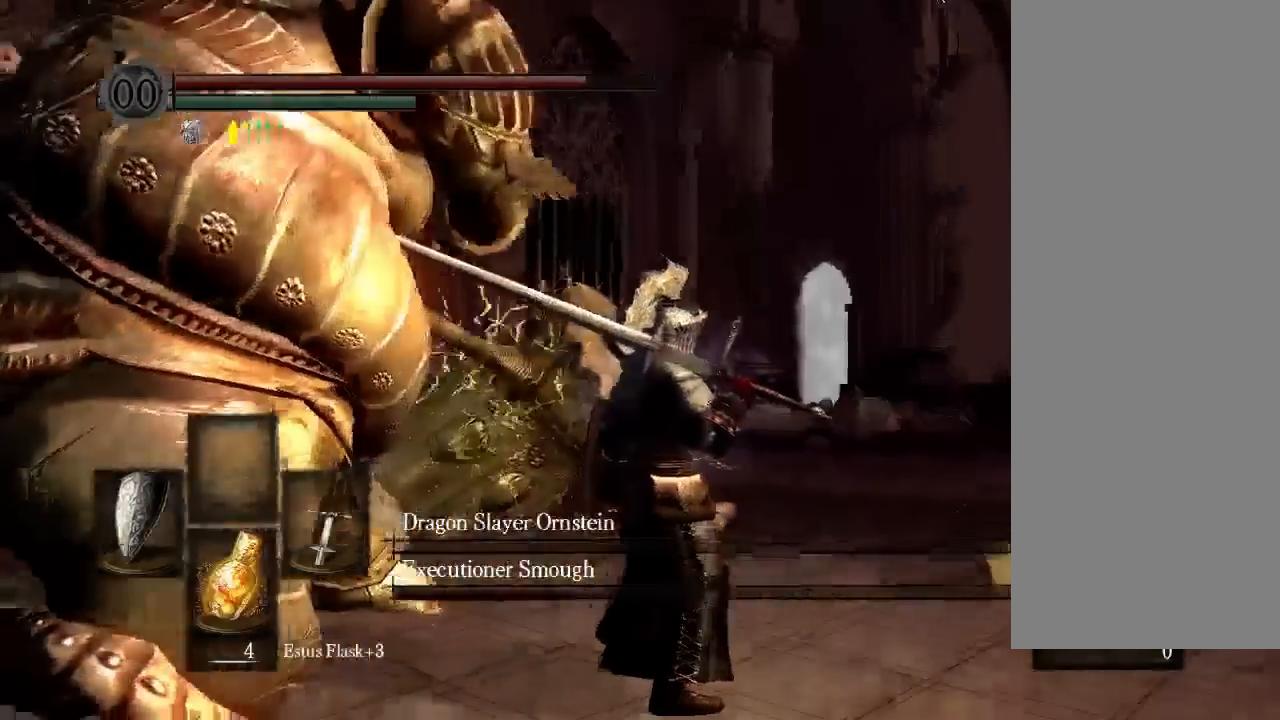
{"buttons": ["L2"], "left_stick": "center", "right_stick": "center", "events": [[233, "DPAD_DOWN", "down"], [333, "DPAD_DOWN", "up"], [367, "L2", "down"], [433, "R1", "down"], [500, "R1", "up"]]}
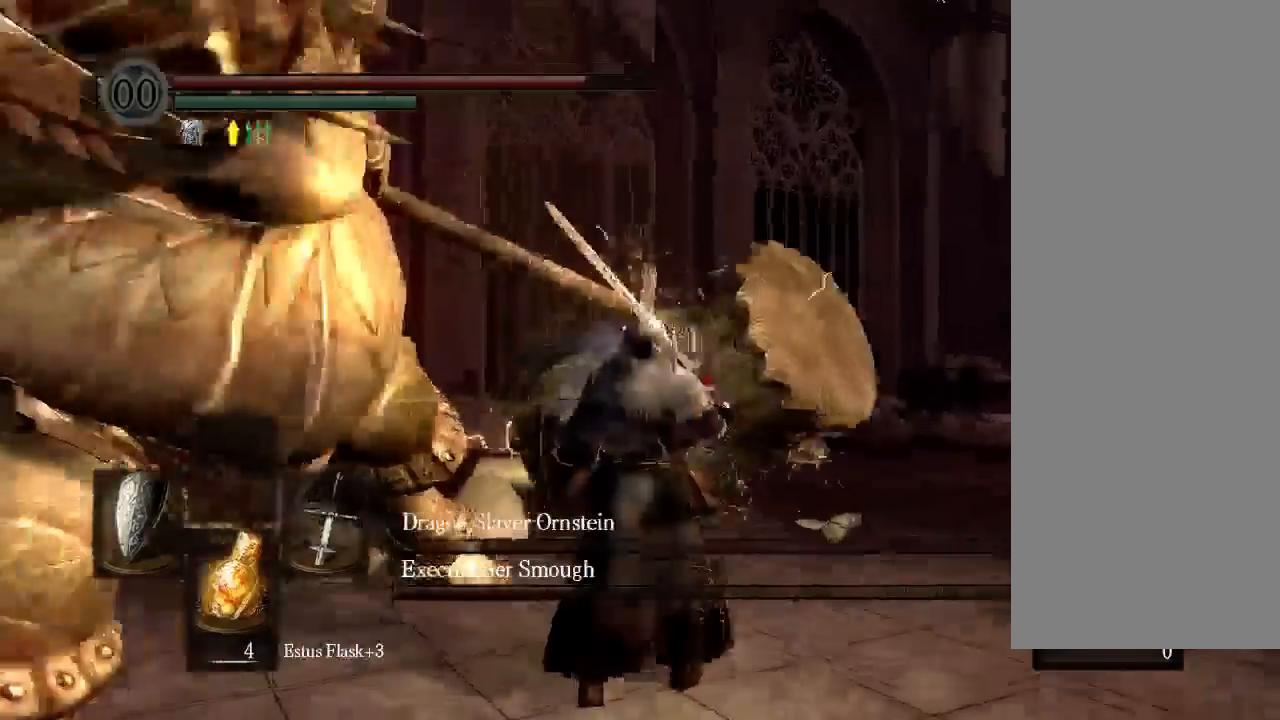
{"buttons": ["L2"], "left_stick": "center", "right_stick": "center", "events": [[33, "L2", "up"], [333, "L2", "down"]]}
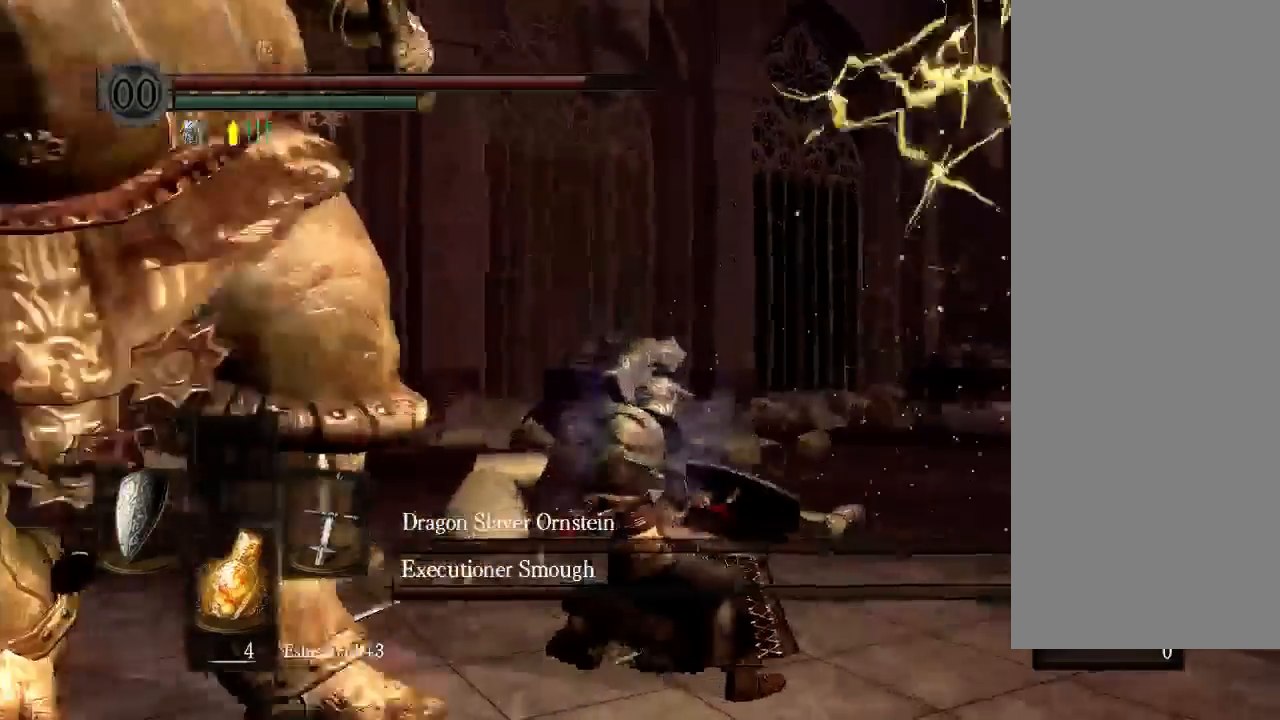
{"buttons": [], "left_stick": "center", "right_stick": "center", "events": [[500, "L2", "up"]]}
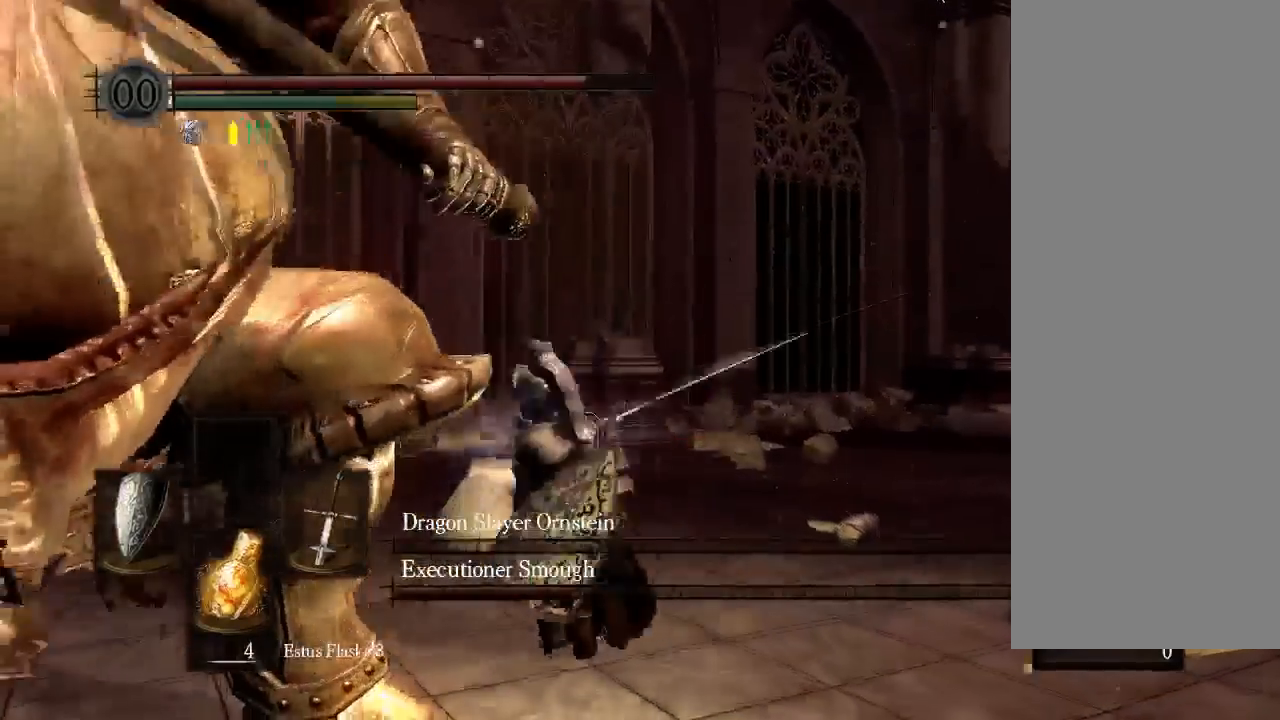
{"buttons": [], "left_stick": "center", "right_stick": "center", "events": []}
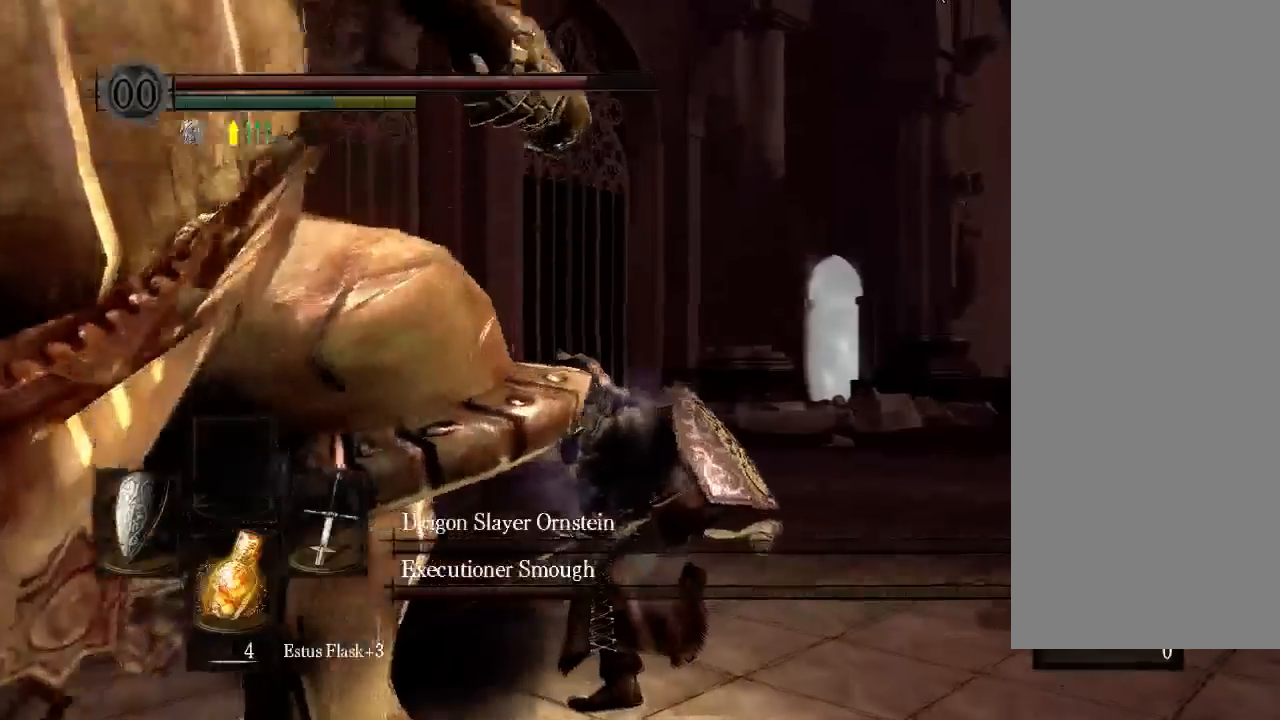
{"buttons": [], "left_stick": "center", "right_stick": "center", "events": []}
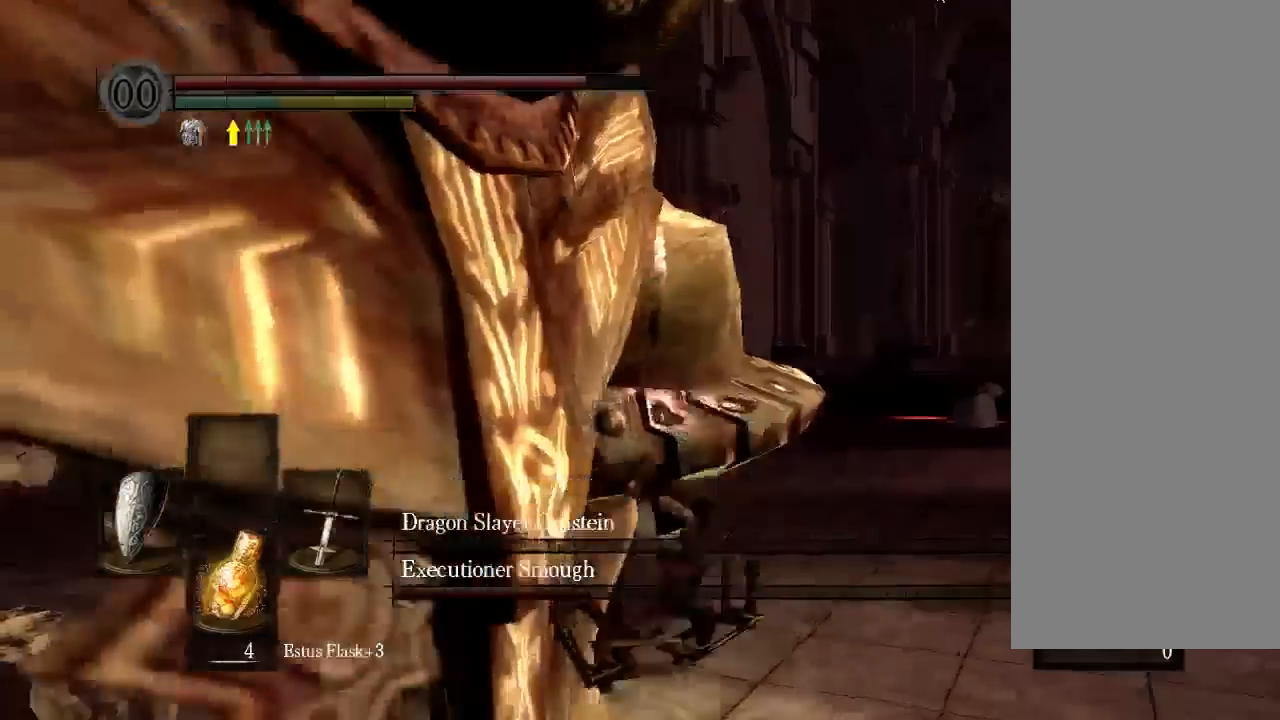
{"buttons": [], "left_stick": "center", "right_stick": "center", "events": [[100, "B", "down"], [400, "B", "up"]]}
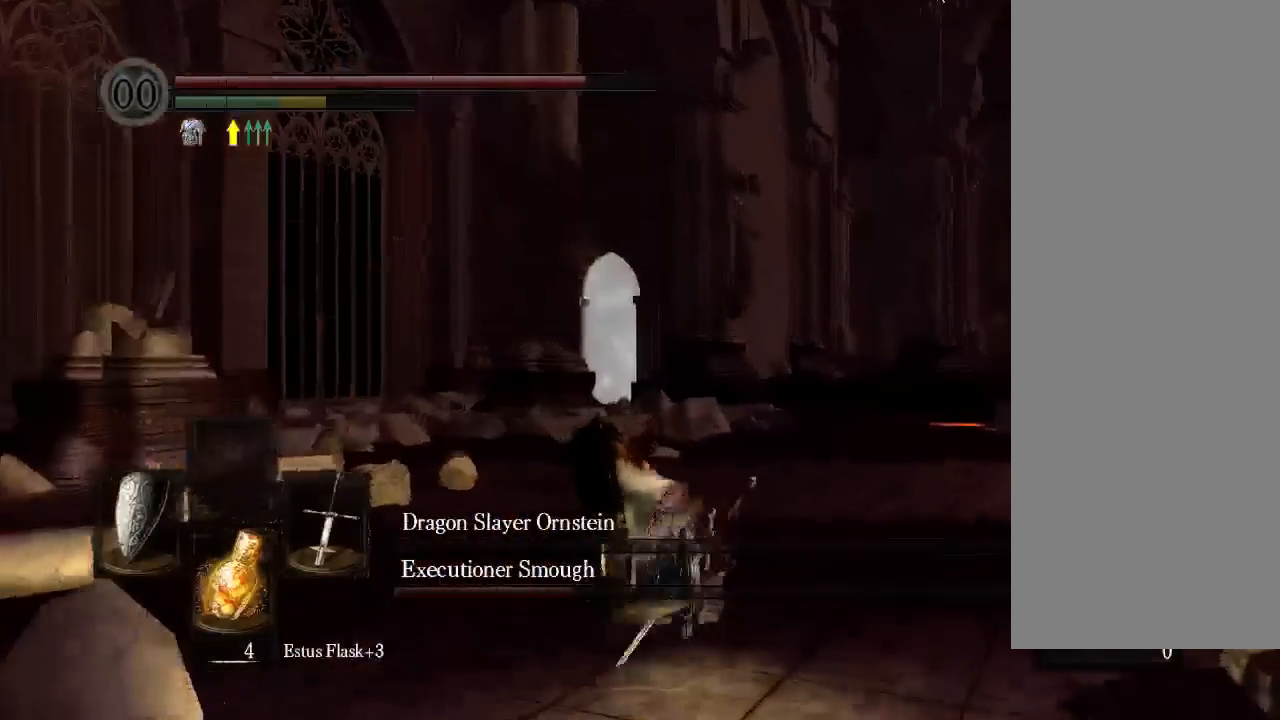
{"buttons": [], "left_stick": "center", "right_stick": "center", "events": []}
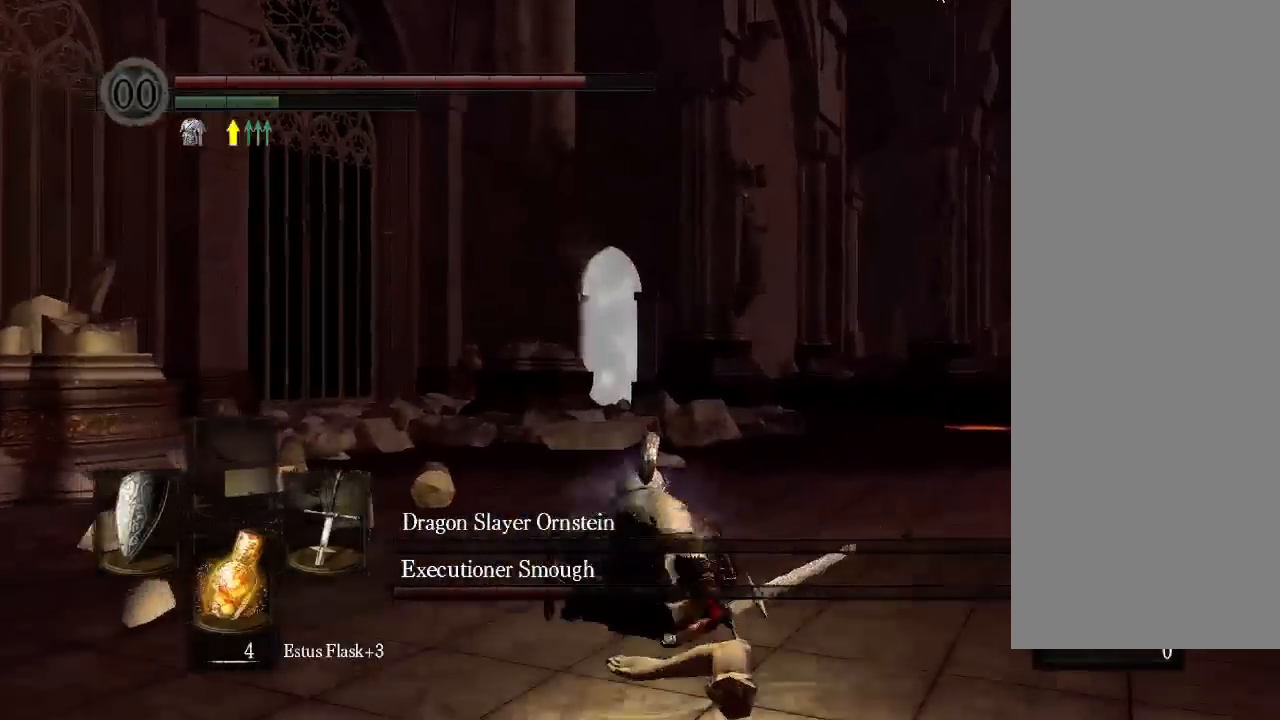
{"buttons": [], "left_stick": "center", "right_stick": "center", "events": []}
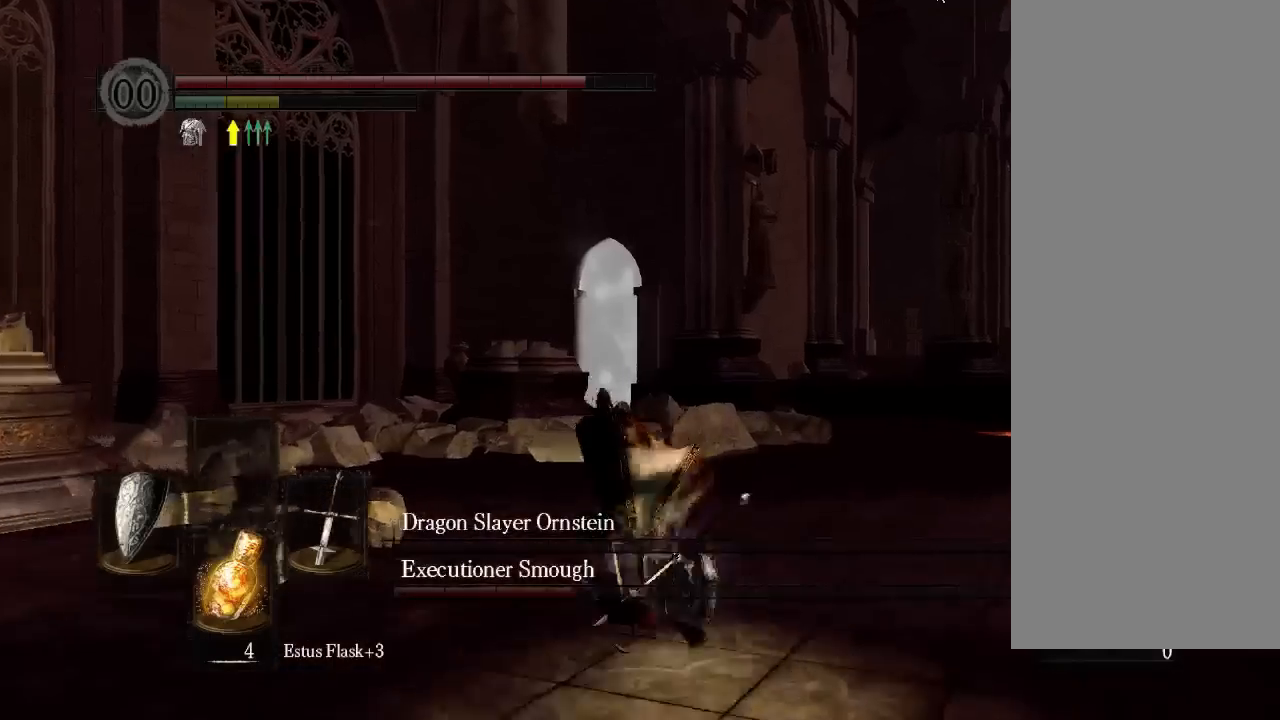
{"buttons": [], "left_stick": "center", "right_stick": "center", "events": []}
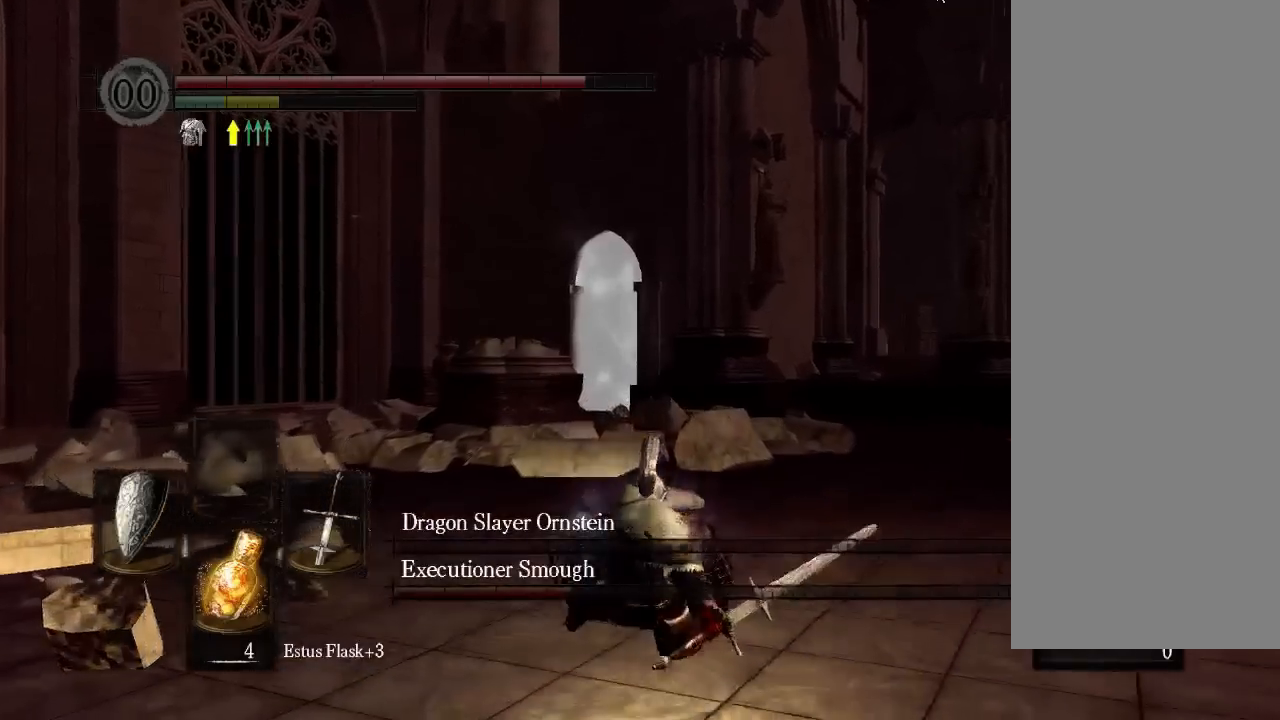
{"buttons": [], "left_stick": "center", "right_stick": "center", "events": []}
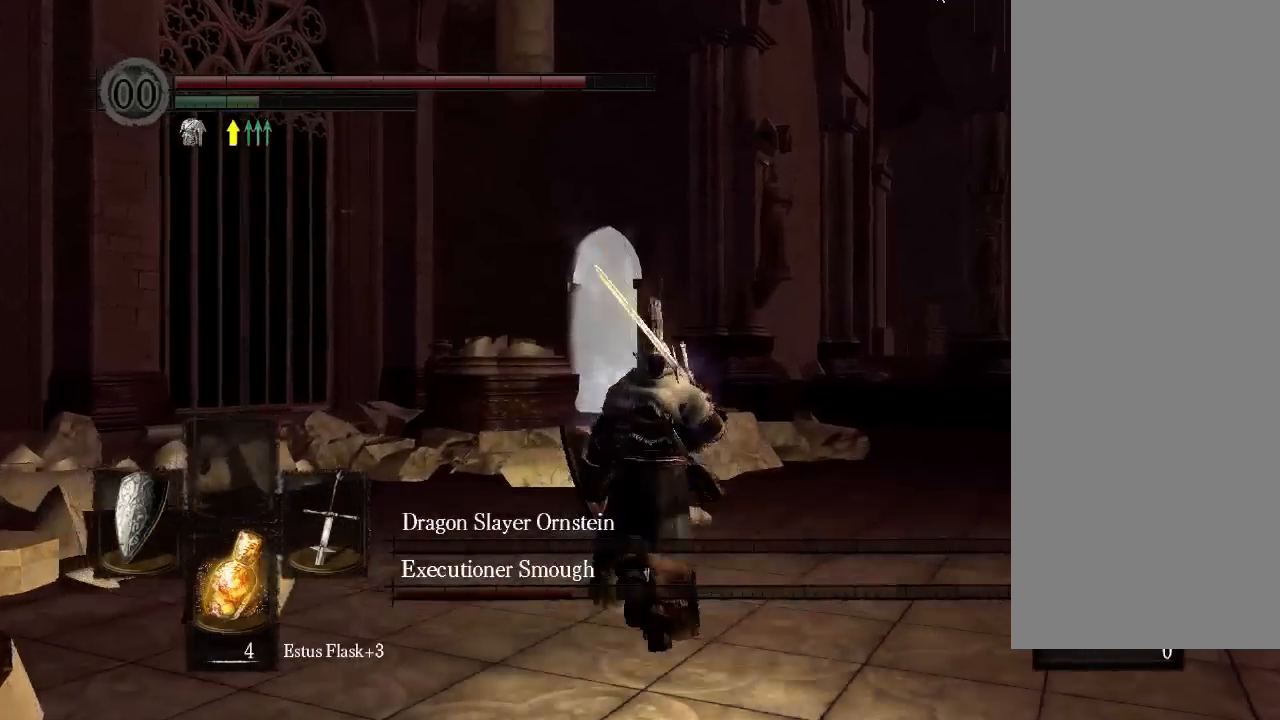
{"buttons": ["B"], "left_stick": "center", "right_stick": "center", "events": [[200, "B", "down"]]}
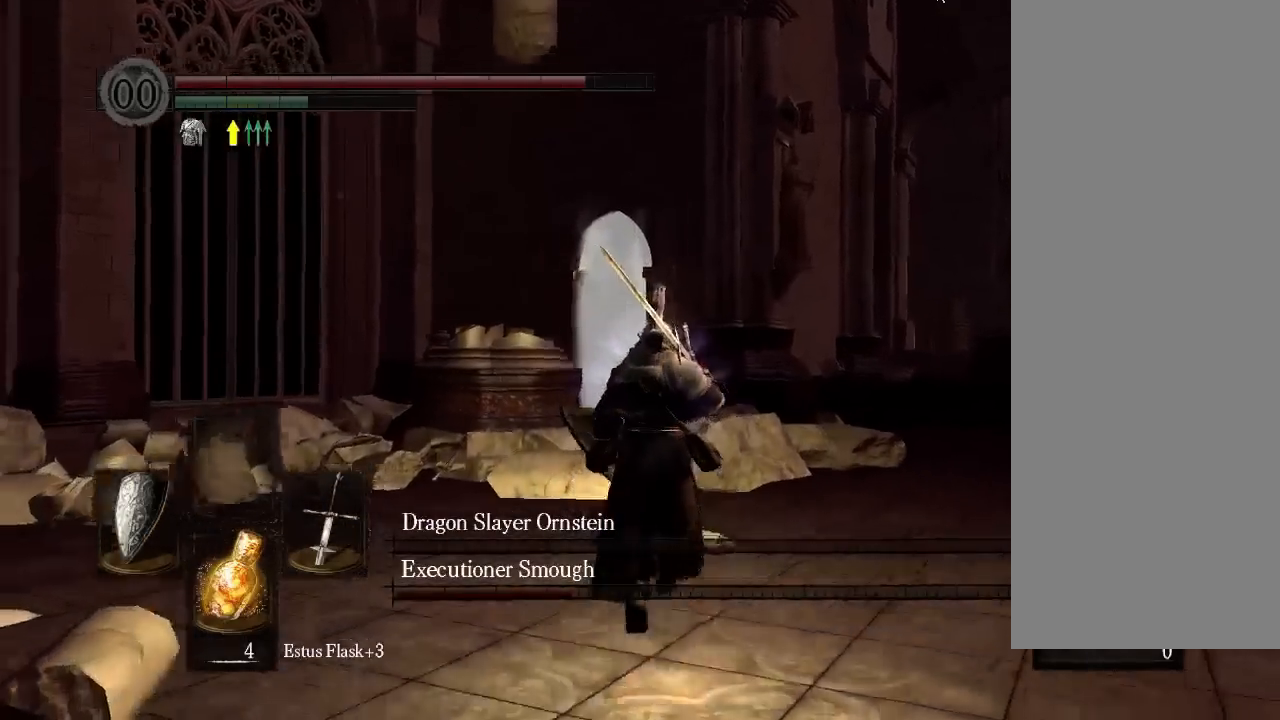
{"buttons": ["B"], "left_stick": "center", "right_stick": "center", "events": []}
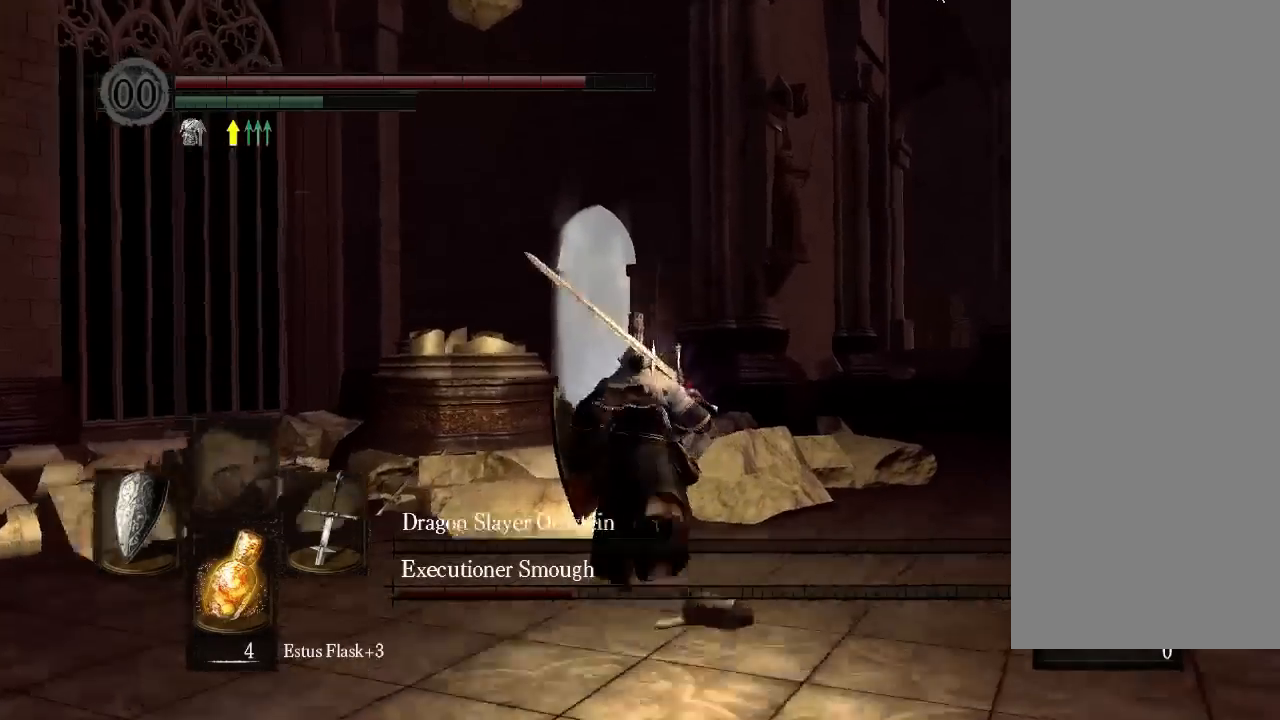
{"buttons": ["B"], "left_stick": "center", "right_stick": "center", "events": [[133, "B", "up"], [467, "B", "down"]]}
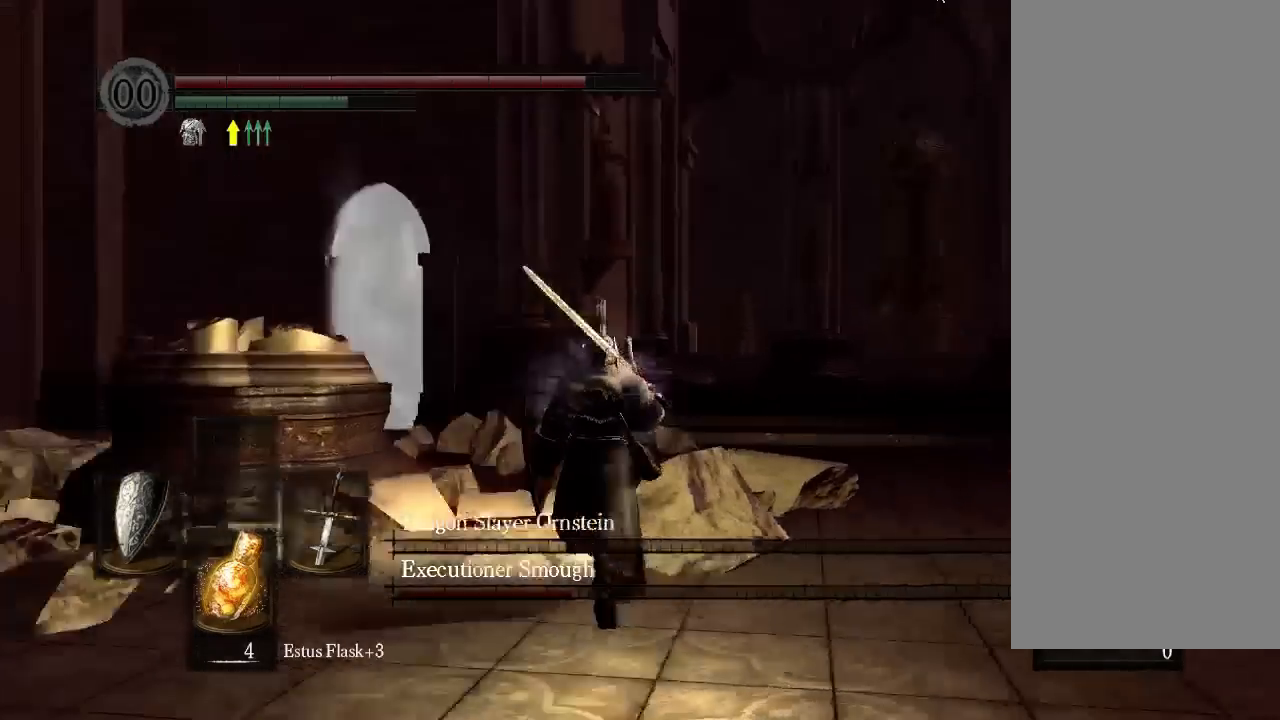
{"buttons": [], "left_stick": "center", "right_stick": "center", "events": [[33, "B", "up"], [167, "R2", "down"], [233, "R2", "up"], [367, "L2", "down"], [400, "L2", "up"]]}
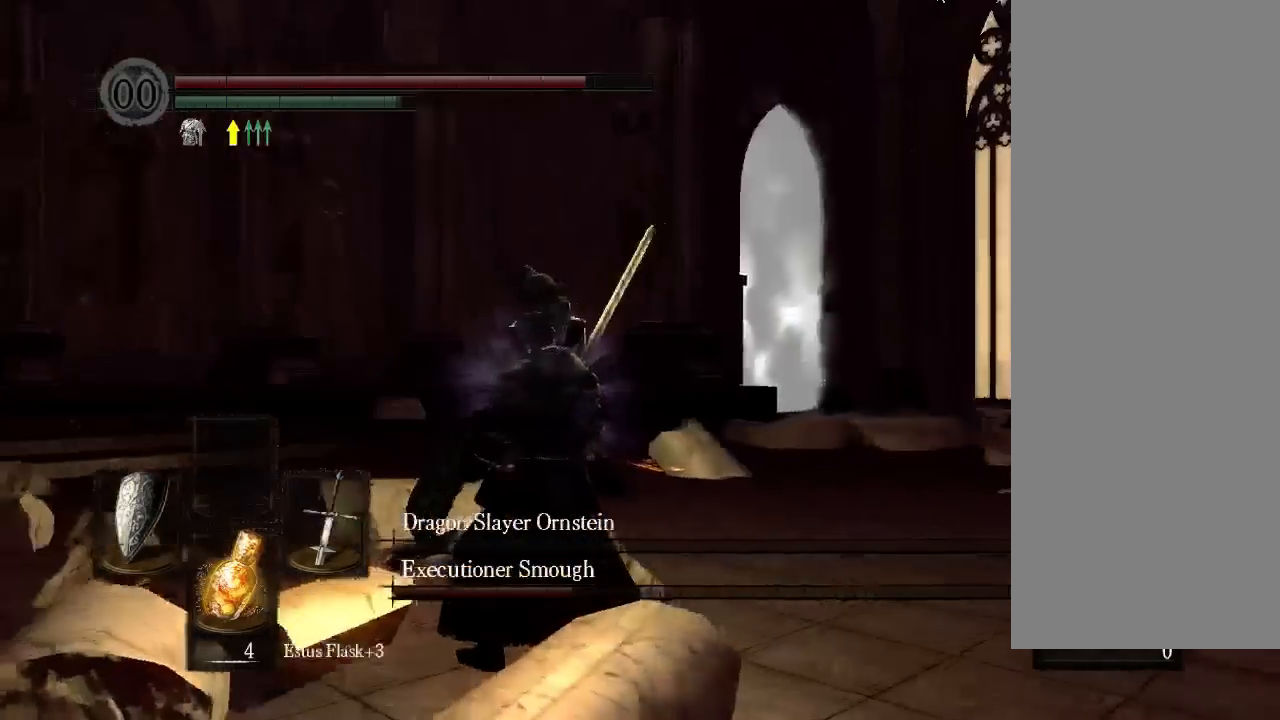
{"buttons": ["R2"], "left_stick": "center", "right_stick": "center", "events": [[500, "R2", "down"]]}
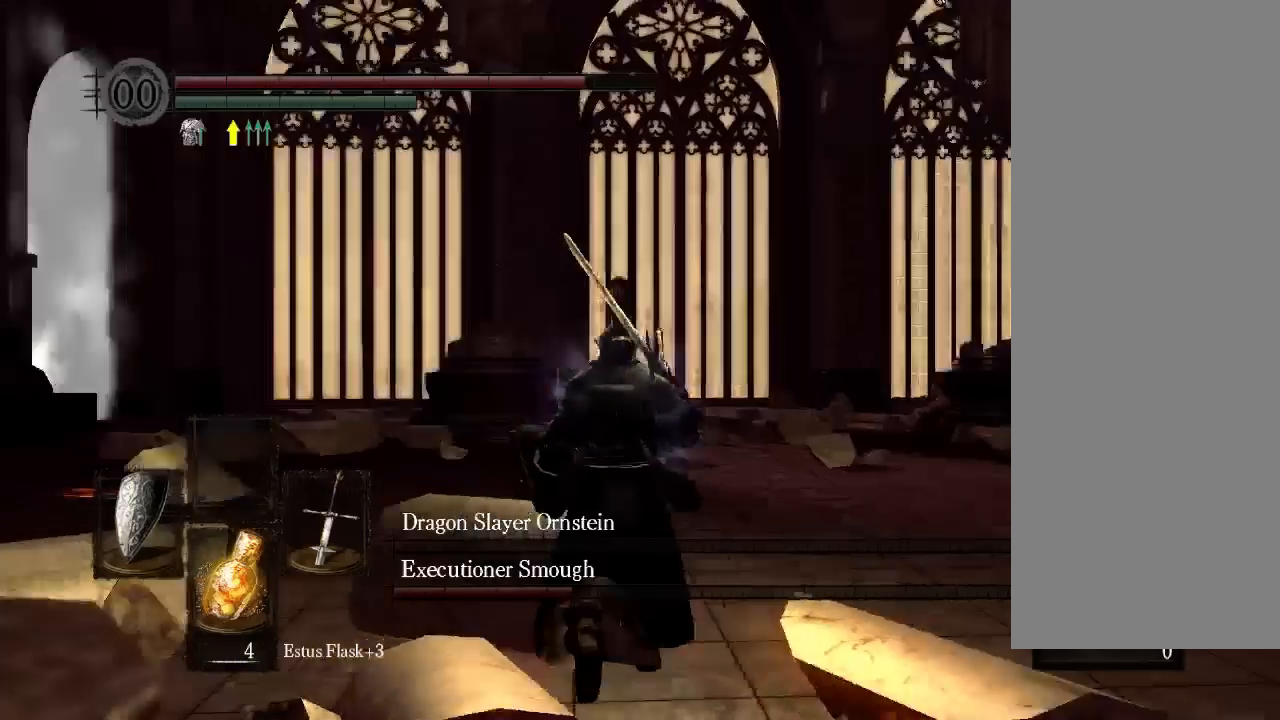
{"buttons": [], "left_stick": "center", "right_stick": "center"}